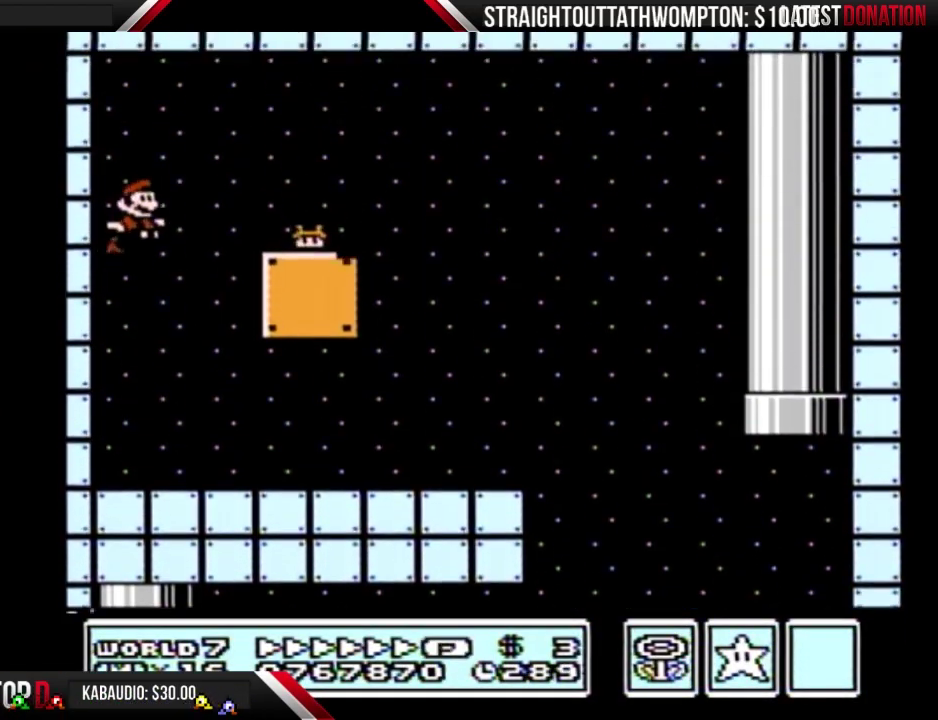
Gameplay with a controller (Nintendo layout); each line is a JSON object with the inputs held at the frame after it. "events" lists button and stick changes between this image and that frame as [ms after this image, input, new state], when the widget could be followed in between. Not read: L3 R3.
{"buttons": ["B", "DPAD_RIGHT"], "events": [[400, "A", "up"]]}
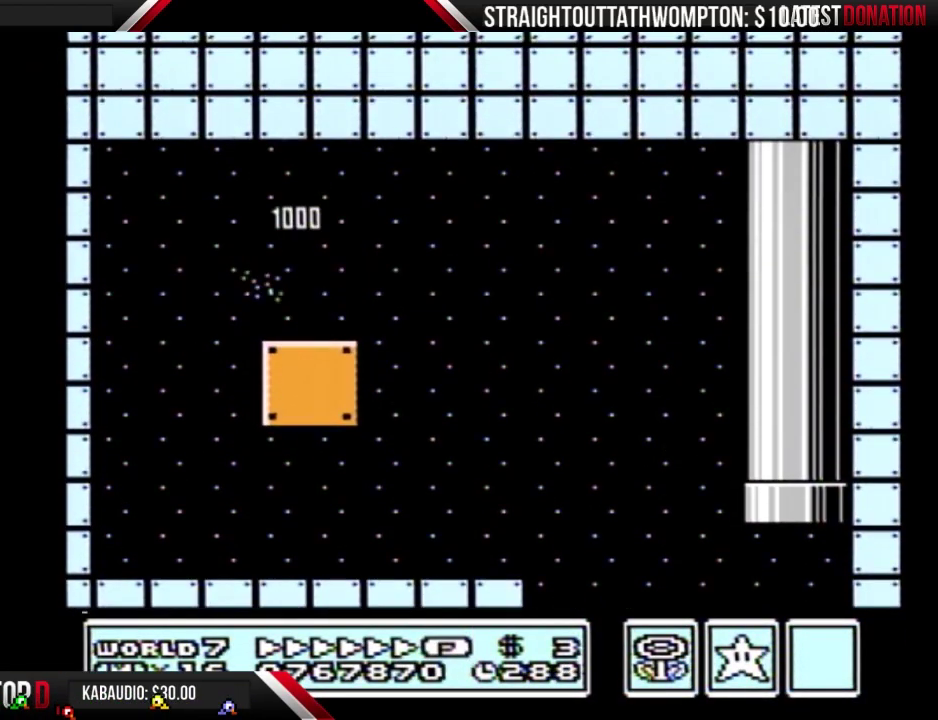
{"buttons": ["B", "DPAD_RIGHT"], "events": []}
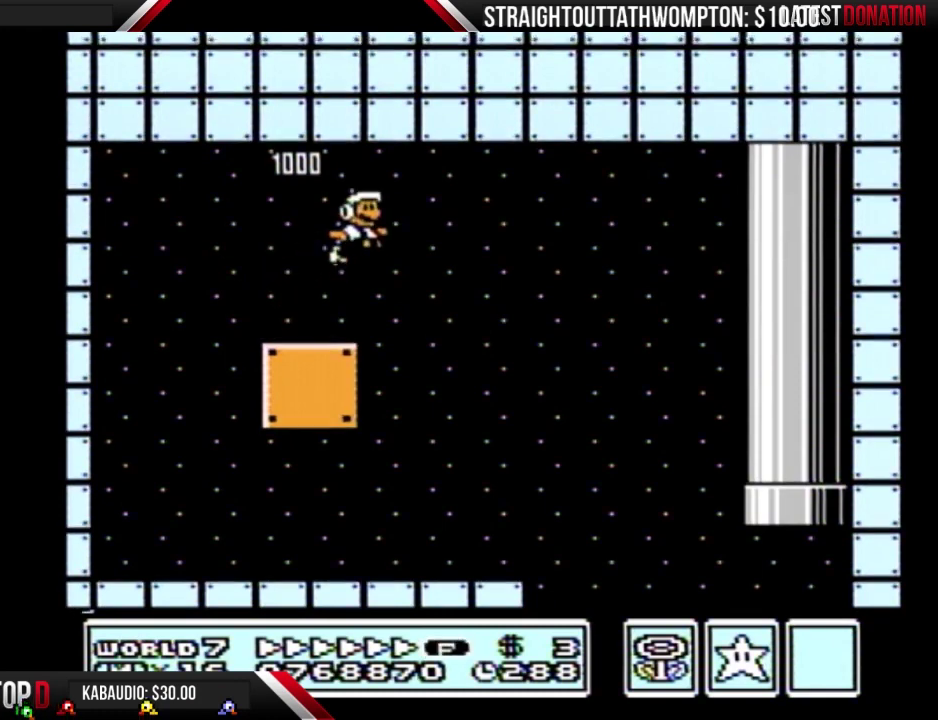
{"buttons": ["B"], "events": [[333, "B", "up"], [500, "B", "down"], [500, "DPAD_RIGHT", "up"]]}
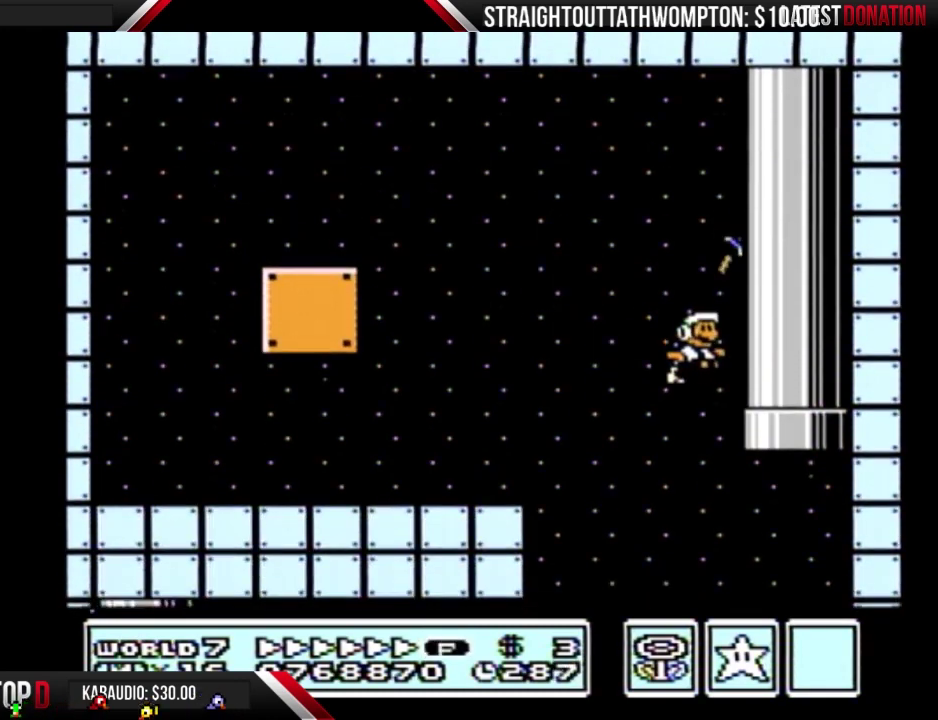
{"buttons": ["A", "B", "DPAD_RIGHT"], "events": [[67, "B", "up"], [133, "B", "down"], [233, "DPAD_RIGHT", "down"], [467, "A", "down"]]}
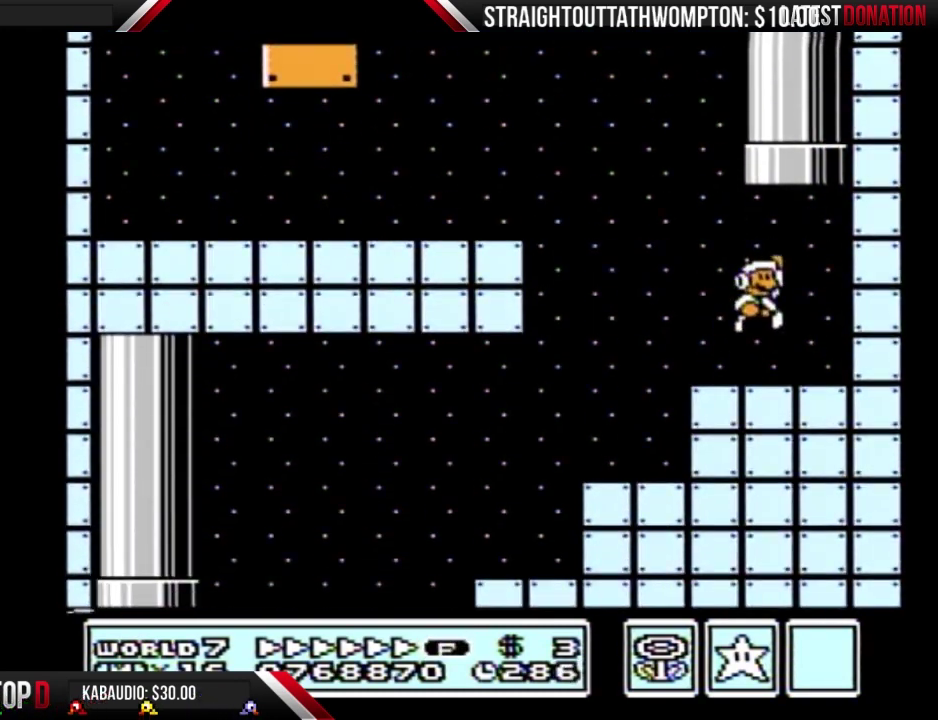
{"buttons": ["B"], "events": [[67, "DPAD_RIGHT", "up"], [67, "DPAD_UP", "down"], [367, "A", "up"], [433, "DPAD_UP", "up"]]}
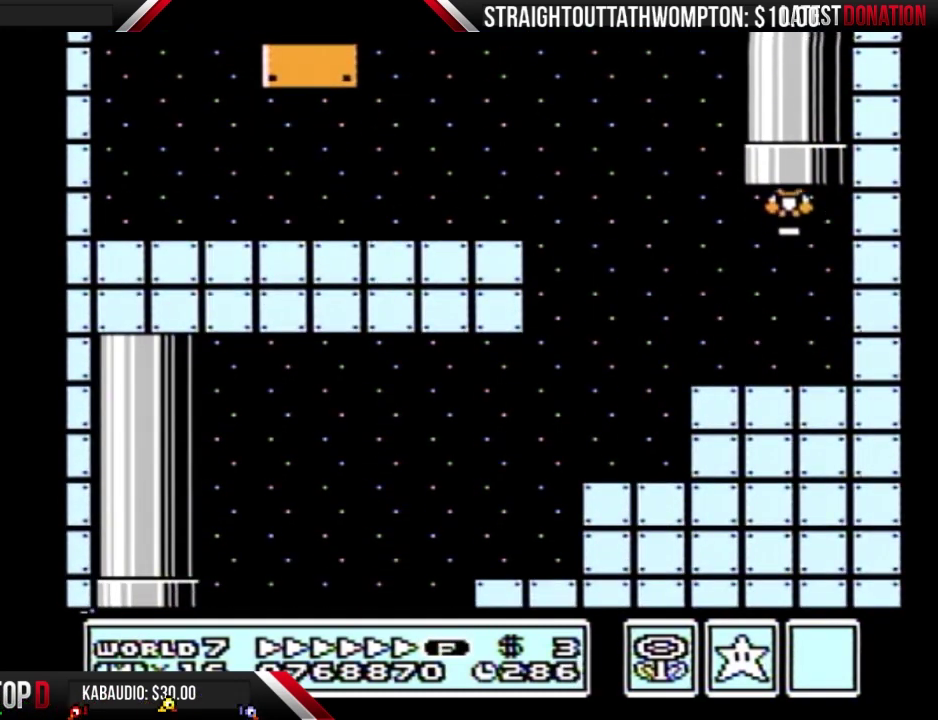
{"buttons": ["B"], "events": []}
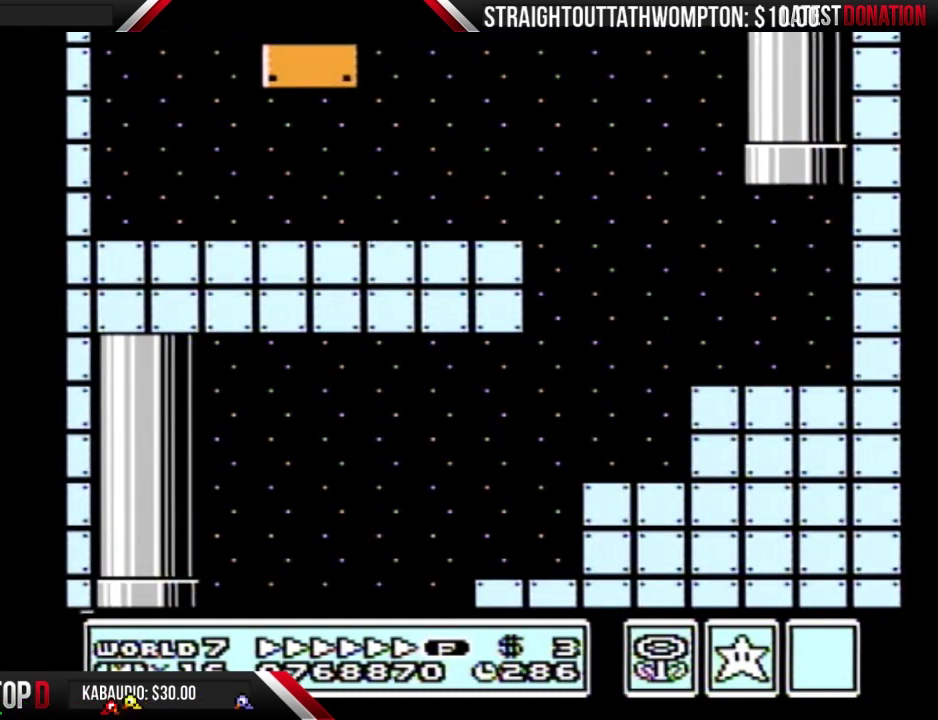
{"buttons": ["B"], "events": []}
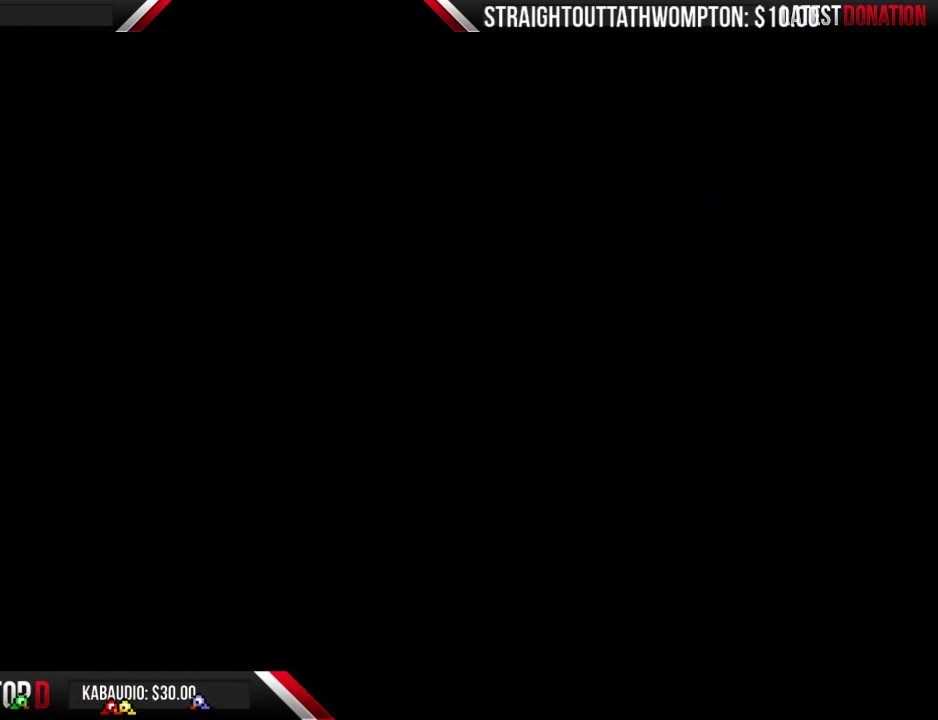
{"buttons": ["B", "DPAD_RIGHT"], "events": [[433, "DPAD_RIGHT", "down"]]}
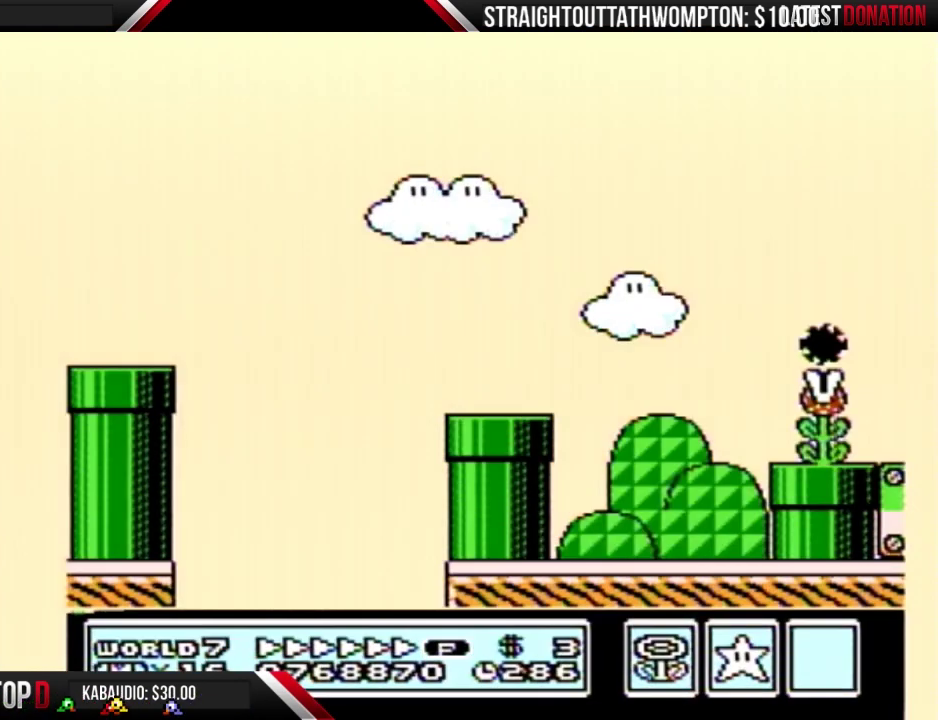
{"buttons": ["B", "DPAD_RIGHT"], "events": []}
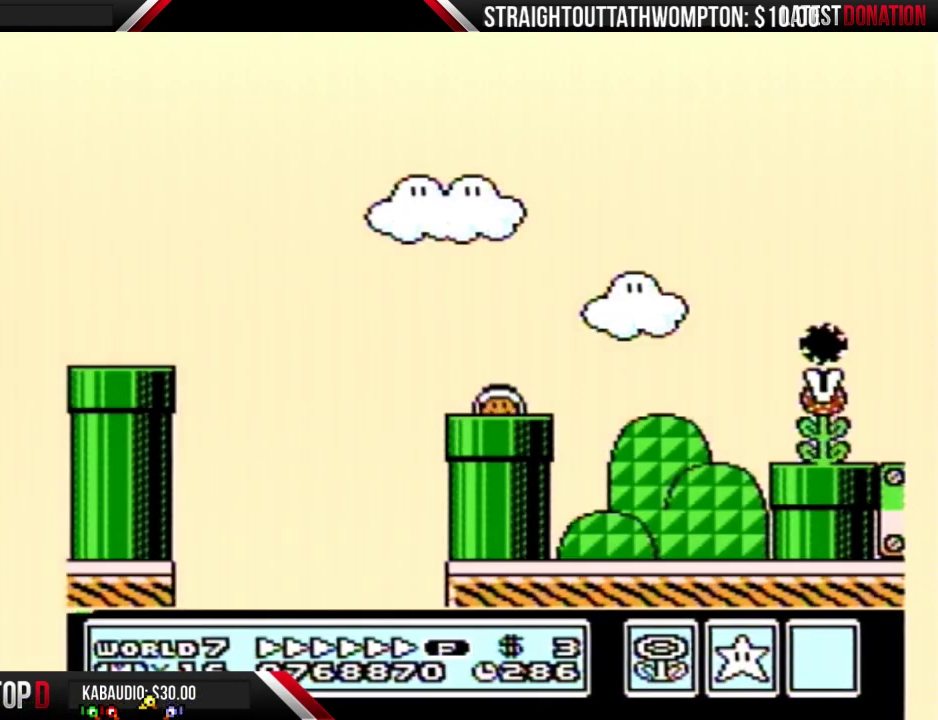
{"buttons": ["B", "DPAD_RIGHT"], "events": []}
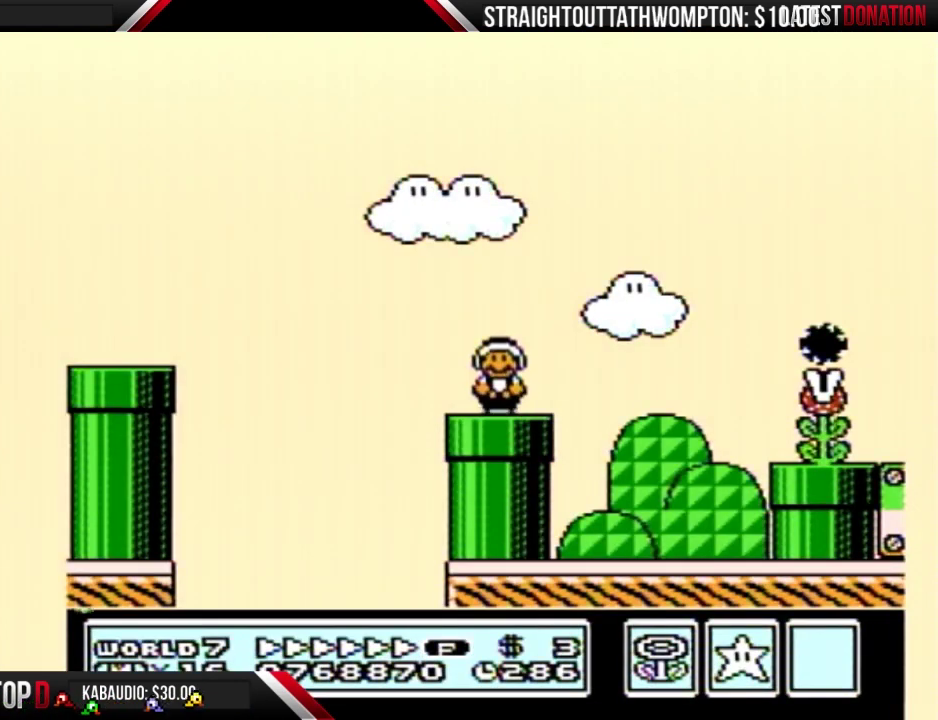
{"buttons": ["B"], "events": [[167, "A", "down"], [233, "A", "up"], [433, "DPAD_RIGHT", "up"]]}
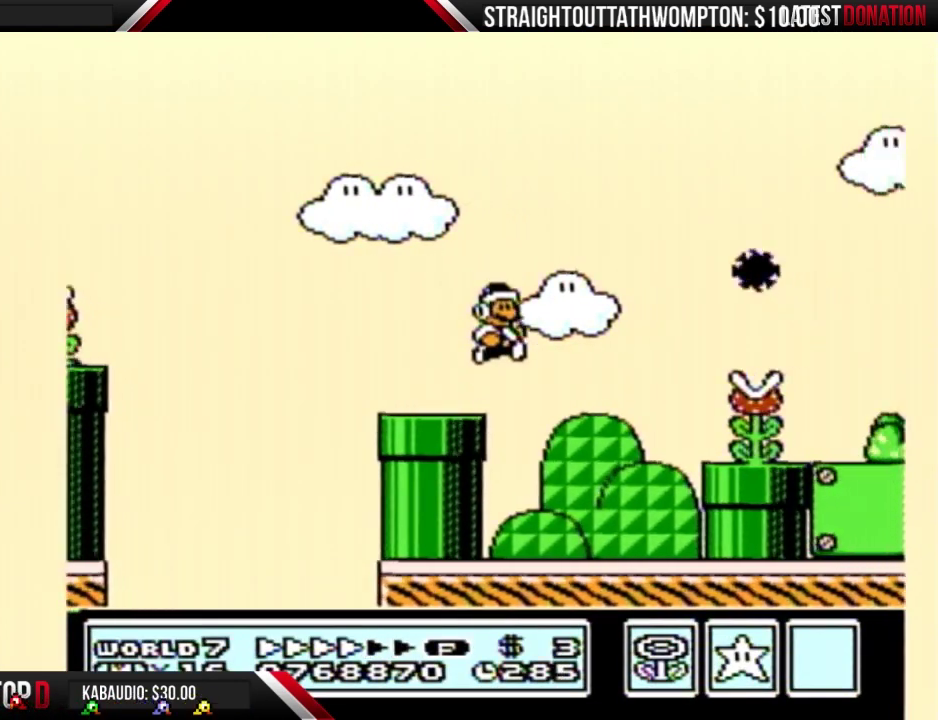
{"buttons": ["B", "DPAD_RIGHT"], "events": [[100, "DPAD_RIGHT", "down"], [200, "B", "up"], [400, "A", "down"], [400, "B", "down"], [500, "A", "up"]]}
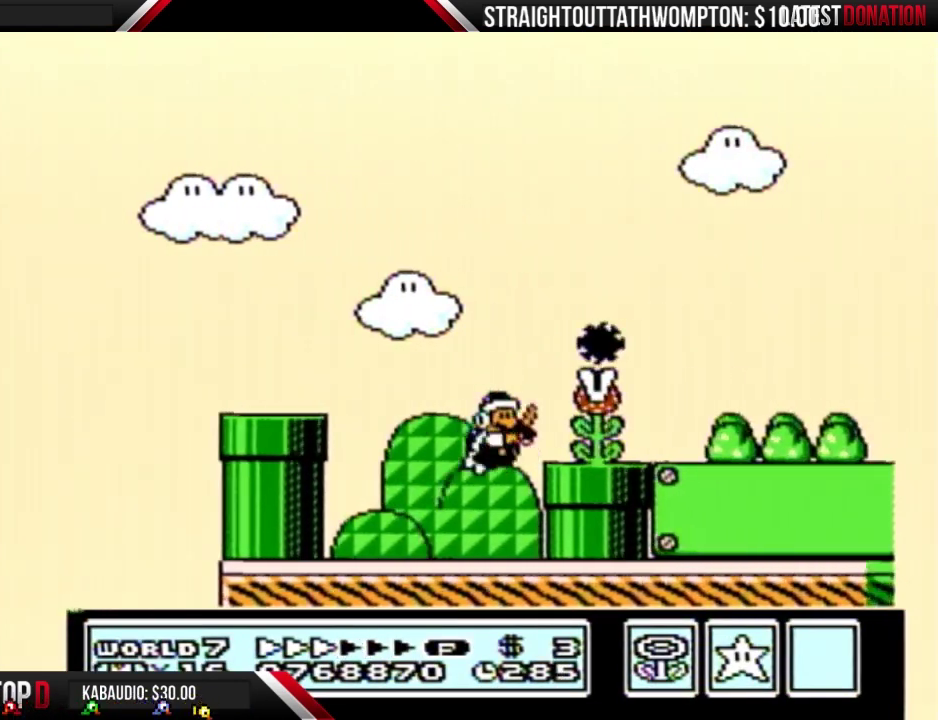
{"buttons": ["B", "DPAD_RIGHT"], "events": []}
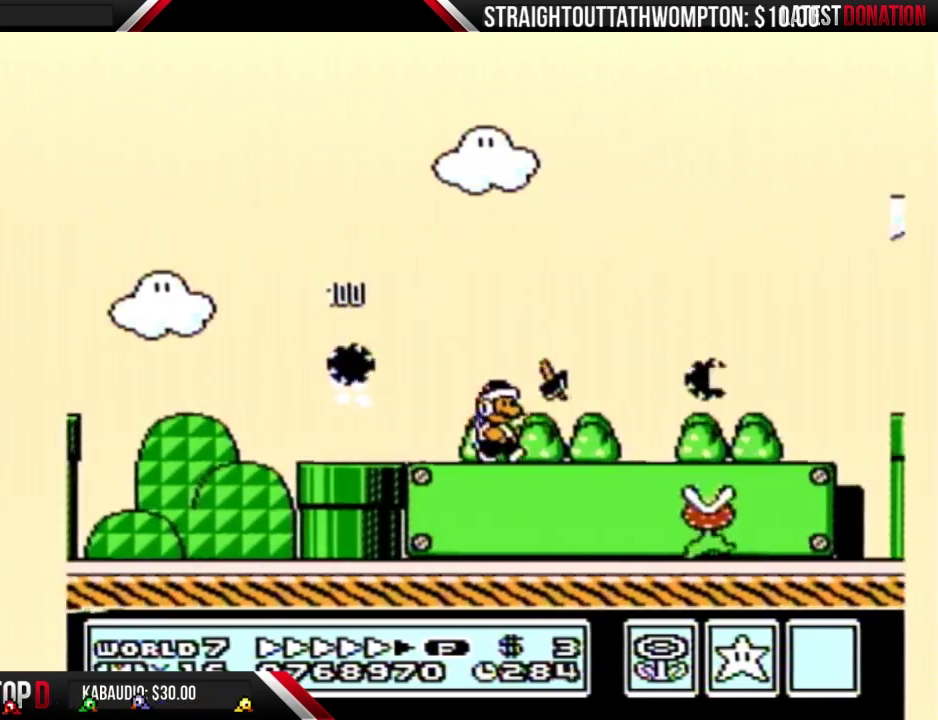
{"buttons": ["A", "B", "DPAD_RIGHT"], "events": [[167, "A", "down"]]}
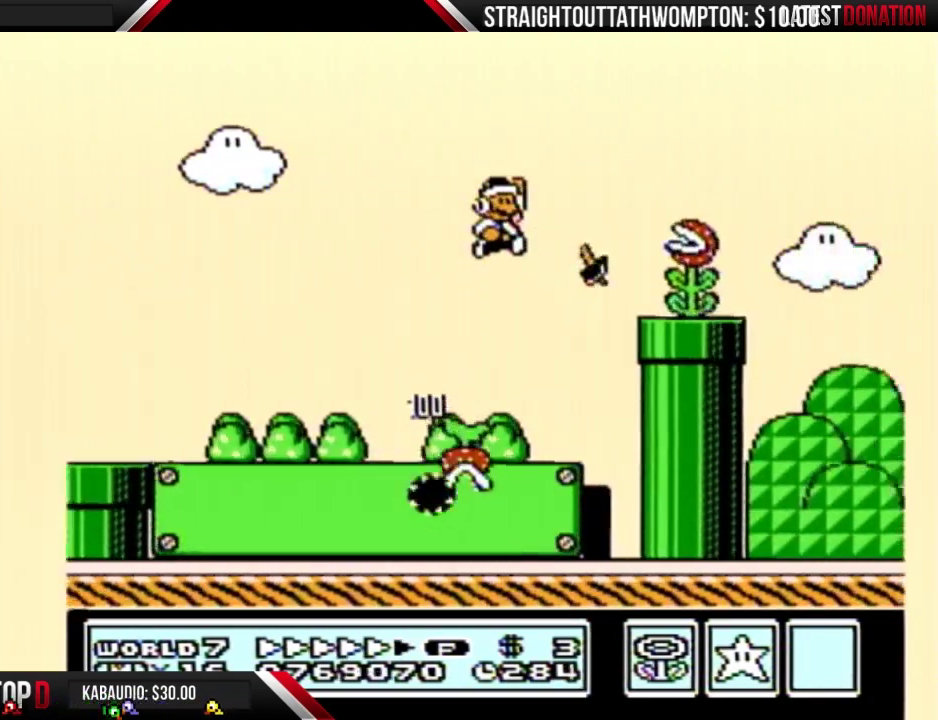
{"buttons": ["A", "B", "DPAD_DOWN"], "events": [[67, "A", "up"], [467, "DPAD_DOWN", "down"], [467, "DPAD_RIGHT", "up"], [500, "A", "down"]]}
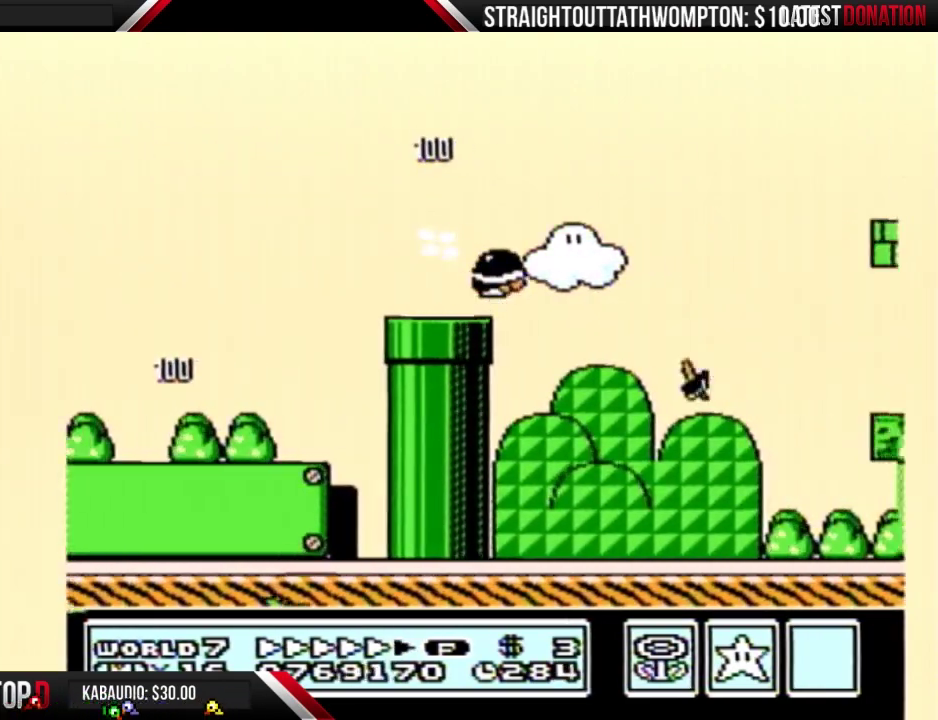
{"buttons": ["B", "DPAD_RIGHT"], "events": [[100, "DPAD_DOWN", "up"], [100, "DPAD_RIGHT", "down"], [467, "A", "up"]]}
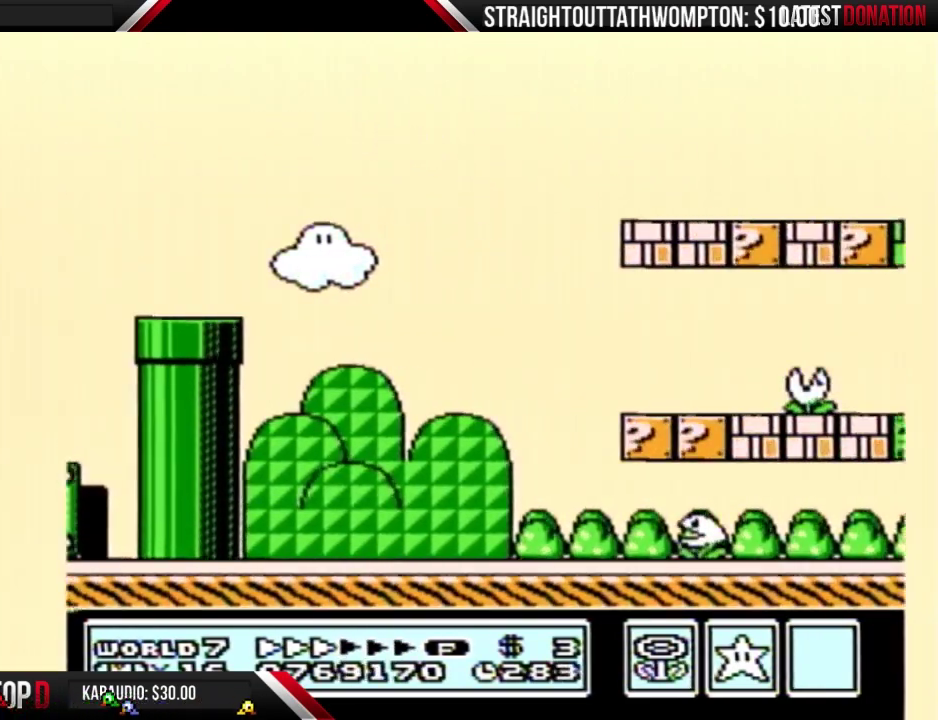
{"buttons": ["A", "B", "DPAD_RIGHT"], "events": [[367, "DPAD_DOWN", "down"], [367, "DPAD_RIGHT", "up"], [433, "A", "down"], [500, "DPAD_DOWN", "up"], [500, "DPAD_RIGHT", "down"]]}
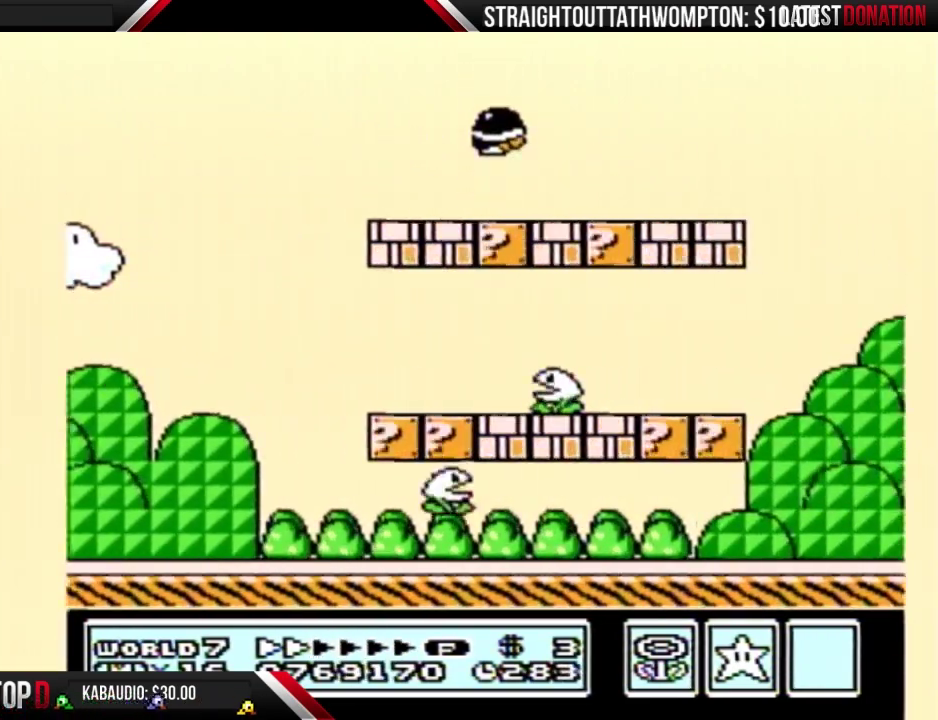
{"buttons": ["B", "DPAD_RIGHT"], "events": [[133, "A", "up"]]}
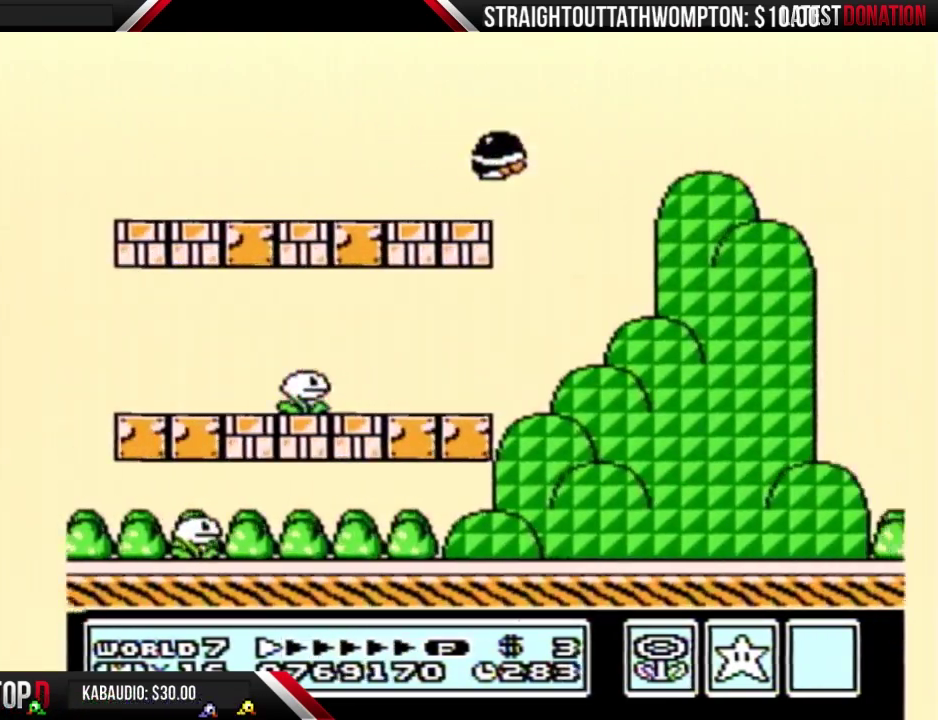
{"buttons": ["B", "DPAD_RIGHT"], "events": []}
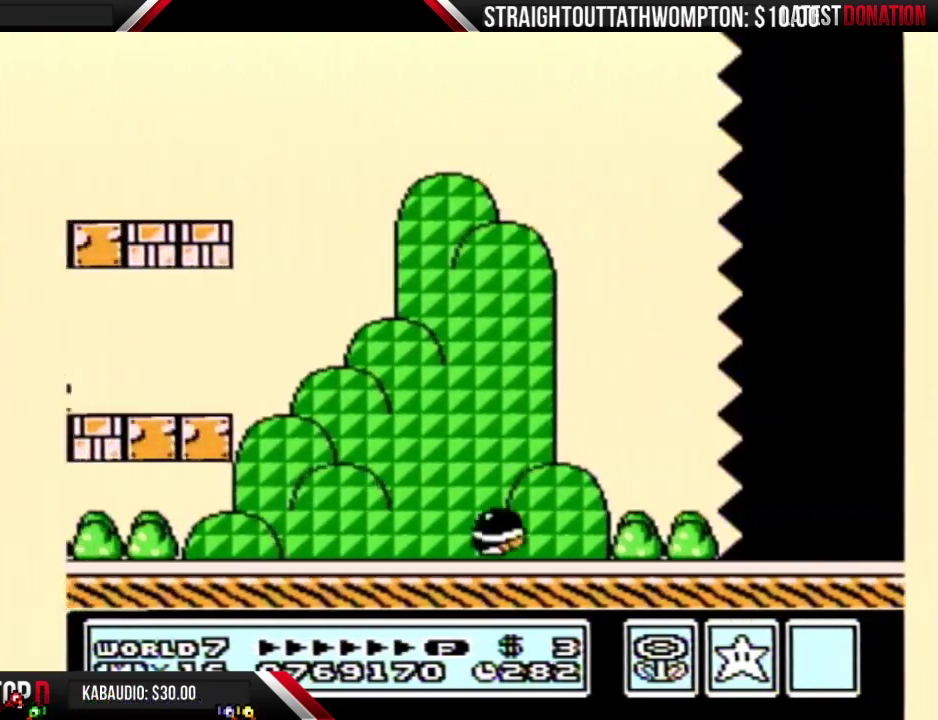
{"buttons": ["B", "DPAD_RIGHT"], "events": []}
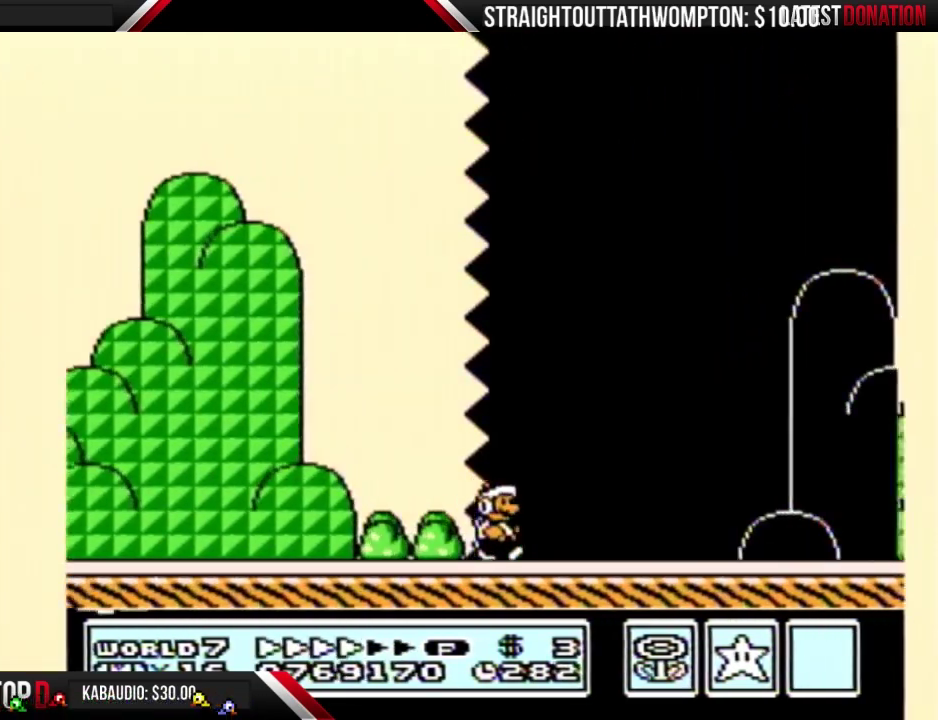
{"buttons": ["B", "DPAD_RIGHT"], "events": []}
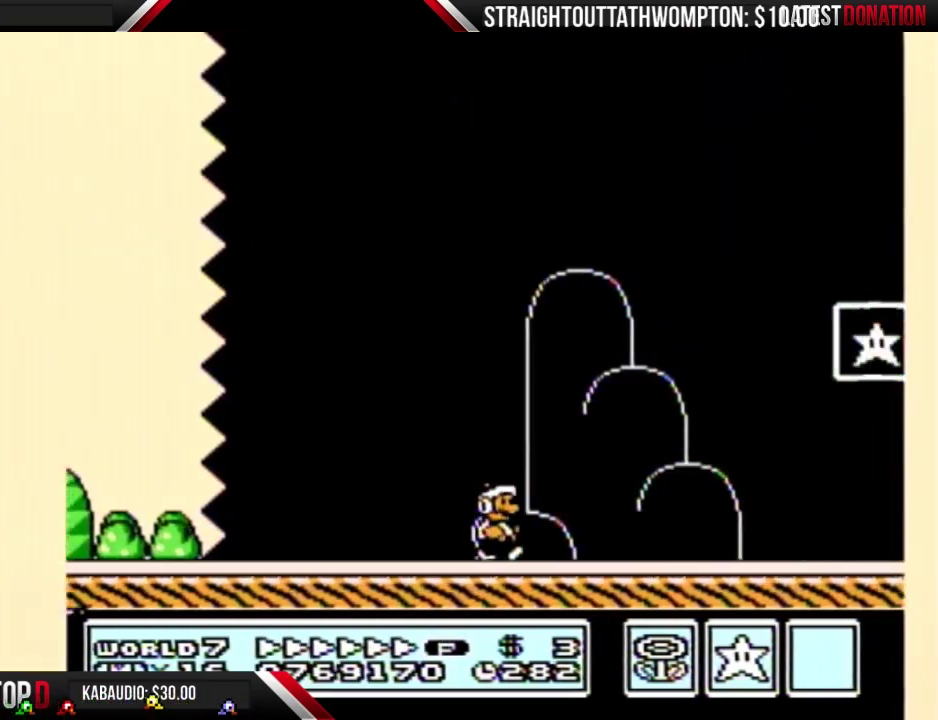
{"buttons": ["B", "DPAD_RIGHT"], "events": [[167, "A", "down"], [433, "A", "up"], [433, "B", "up"], [500, "B", "down"]]}
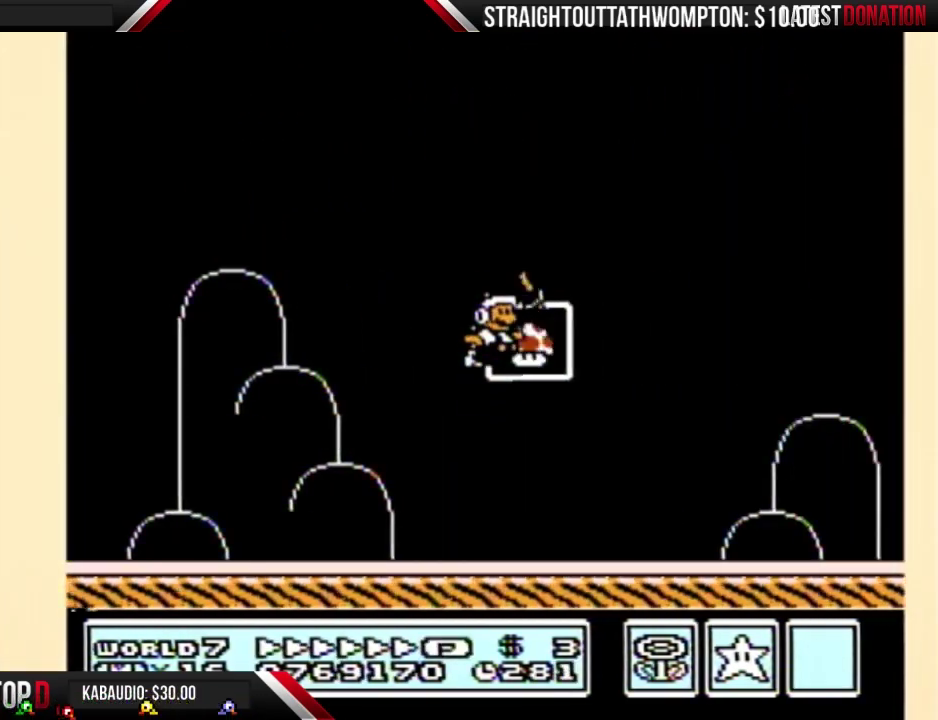
{"buttons": [], "events": [[33, "B", "up"], [67, "DPAD_RIGHT", "up"]]}